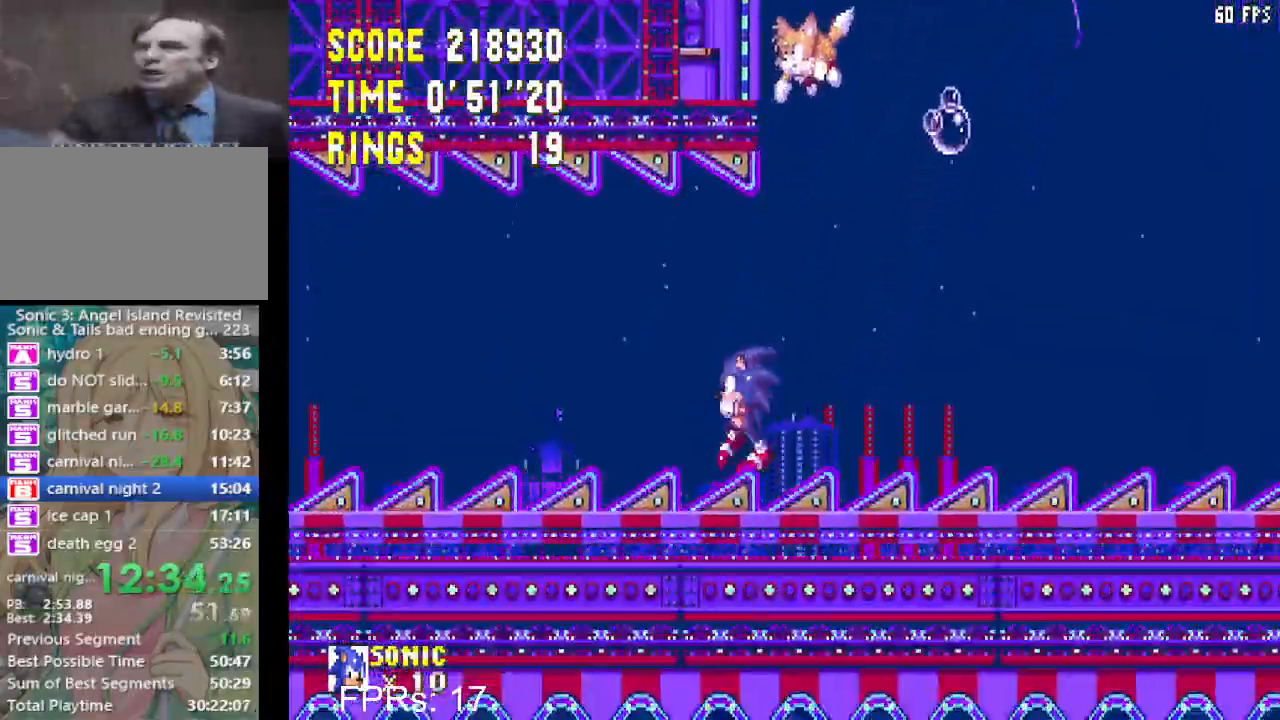
Gameplay with a controller (PlayStation layout); each line is a JSON object with the inputs held at the frame after it. "events" lists button and stick changes between this image and that frame as [ms after this image, input, new state], when the widget could be followed in between. Not read: L3 R3.
{"buttons": ["DPAD_RIGHT"], "left_stick": "center", "right_stick": "center", "events": [[350, "DPAD_LEFT", "up"], [433, "DPAD_RIGHT", "down"]]}
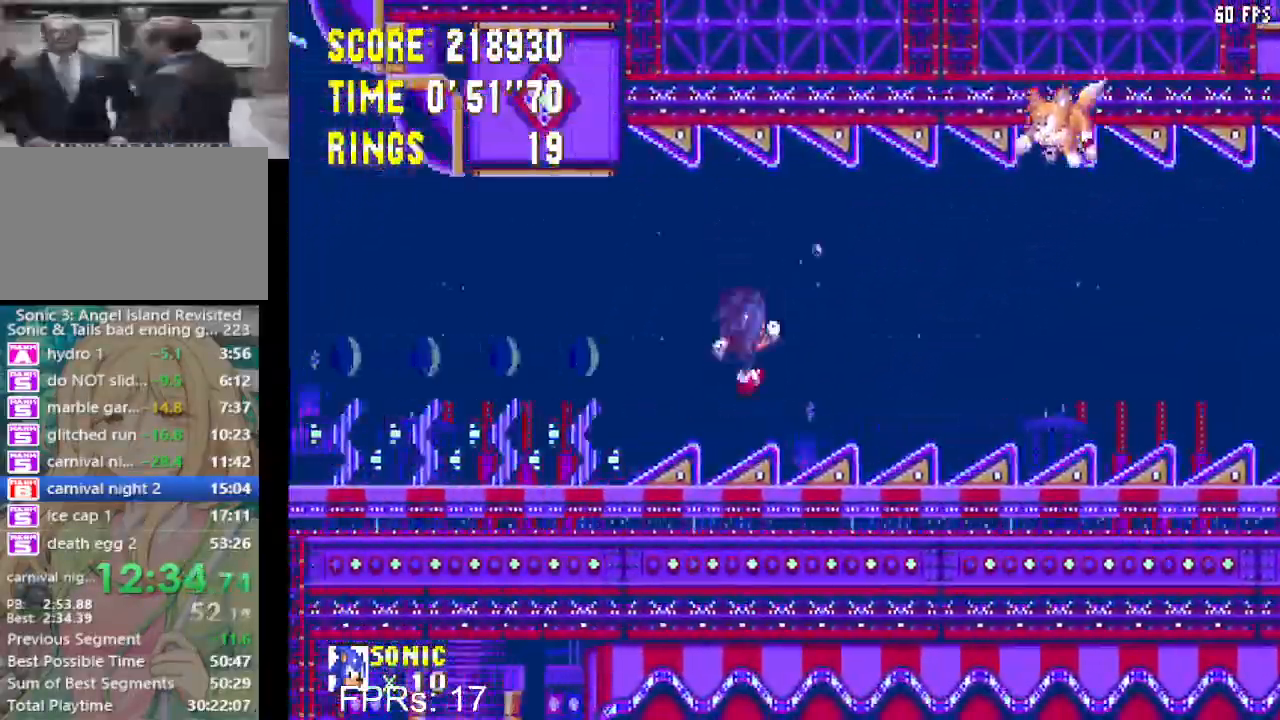
{"buttons": ["DPAD_RIGHT"], "left_stick": "center", "right_stick": "center", "events": []}
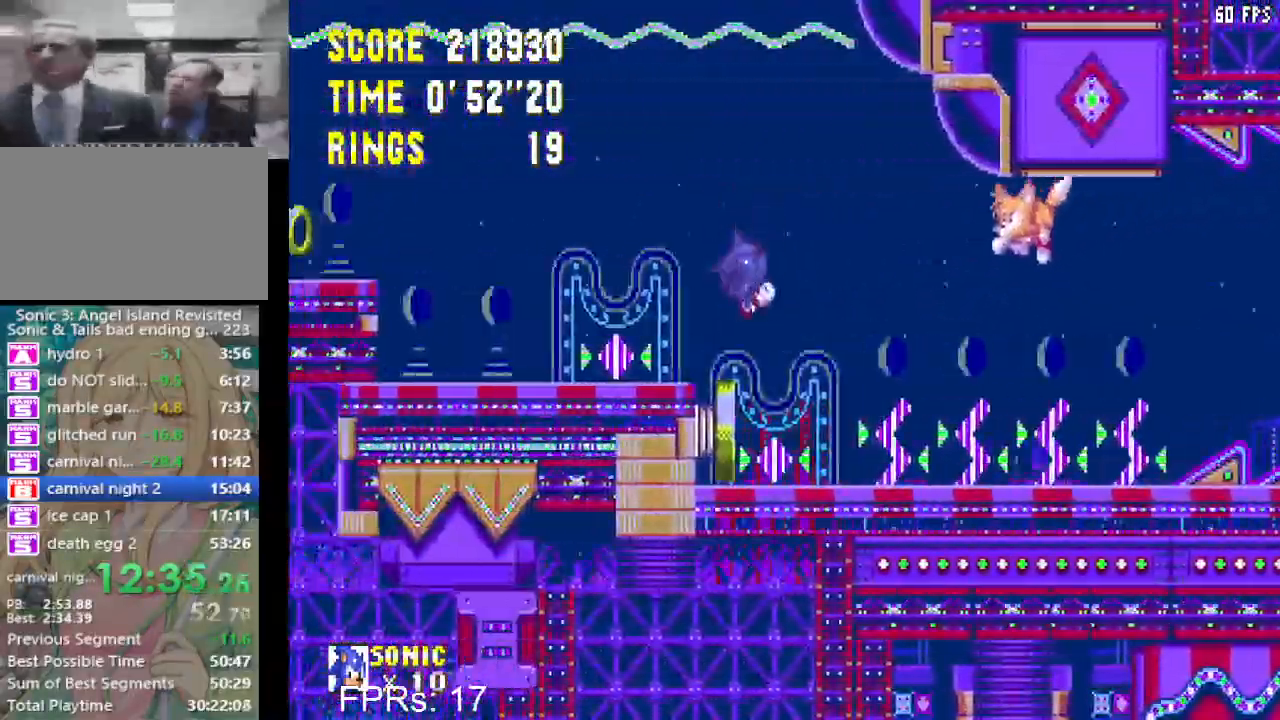
{"buttons": ["CROSS", "CIRCLE", "DPAD_LEFT"], "left_stick": "center", "right_stick": "center", "events": [[83, "DPAD_RIGHT", "up"], [200, "CIRCLE", "down"], [233, "CROSS", "down"], [317, "DPAD_LEFT", "down"]]}
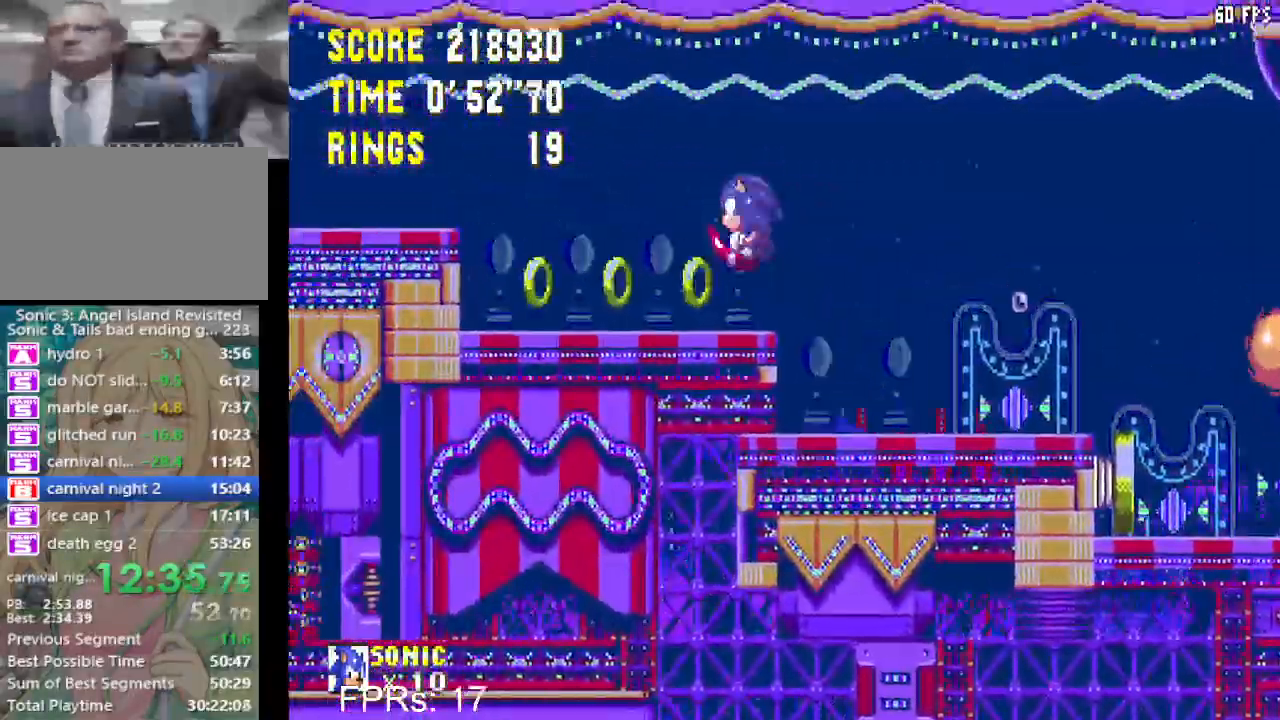
{"buttons": ["CROSS", "CIRCLE", "DPAD_LEFT"], "left_stick": "center", "right_stick": "center", "events": []}
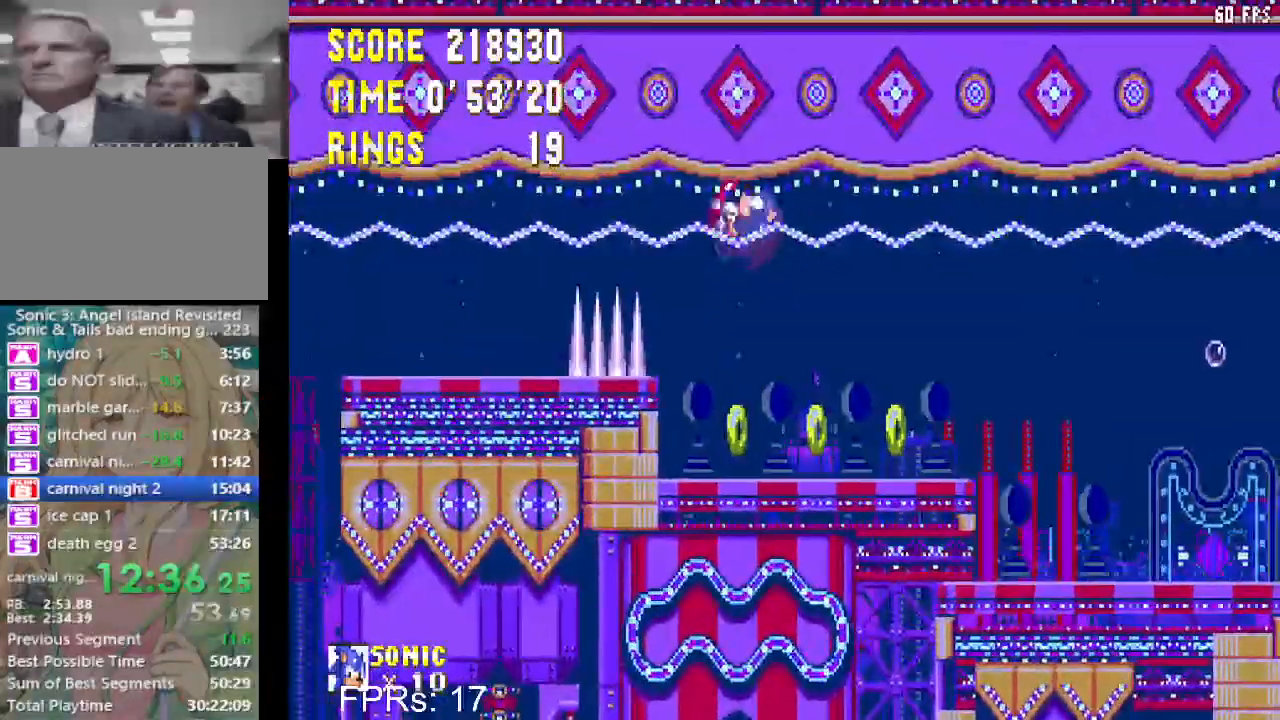
{"buttons": ["DPAD_LEFT"], "left_stick": "center", "right_stick": "center", "events": [[167, "CROSS", "up"], [250, "CIRCLE", "up"]]}
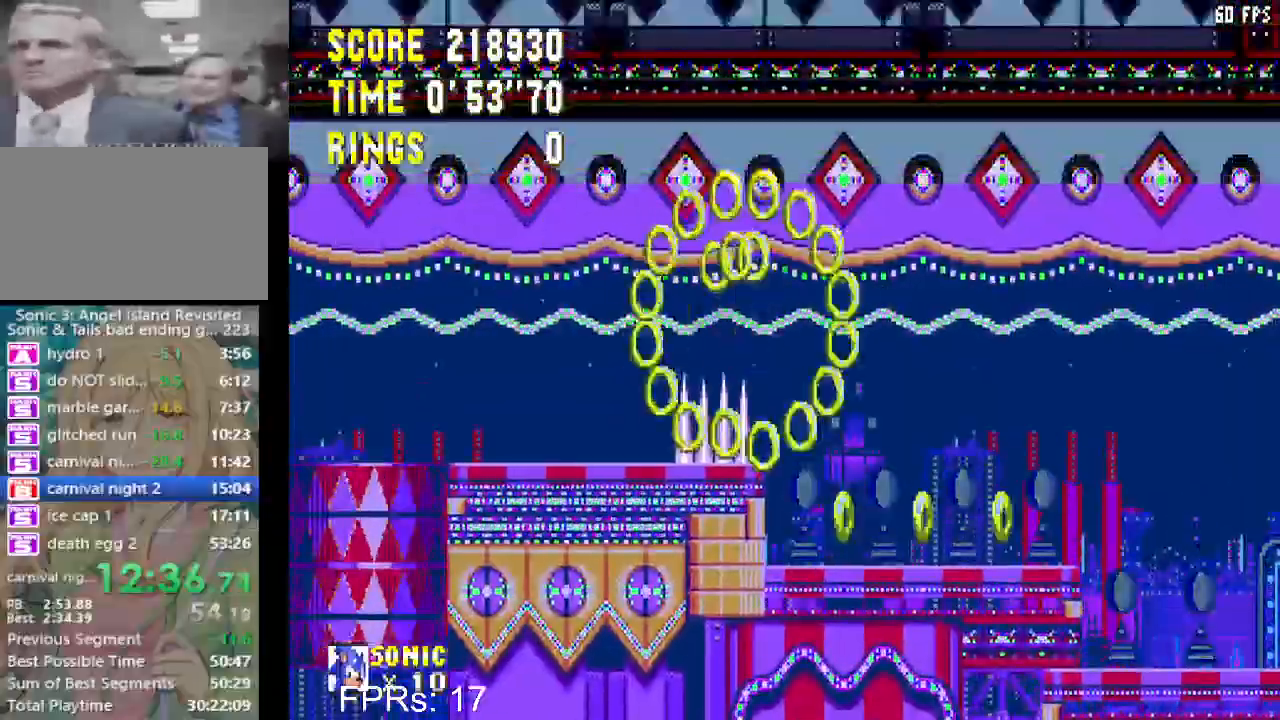
{"buttons": ["DPAD_LEFT"], "left_stick": "center", "right_stick": "center", "events": []}
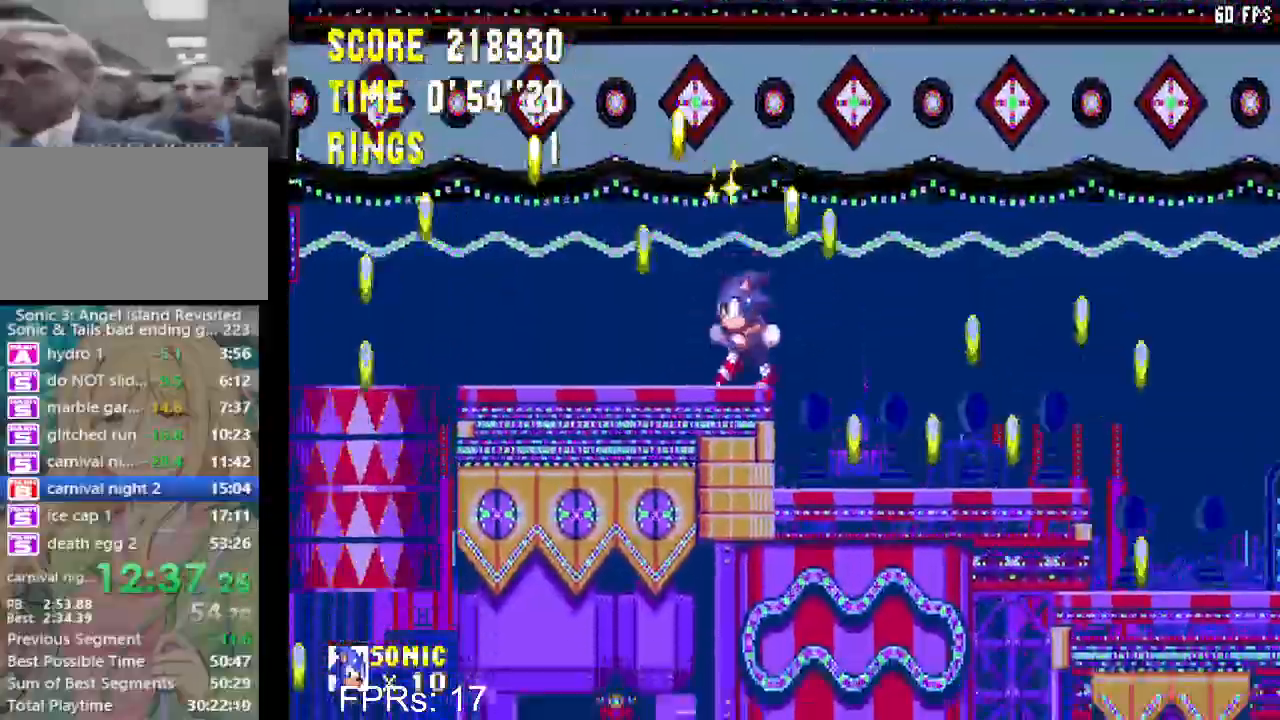
{"buttons": ["DPAD_LEFT"], "left_stick": "center", "right_stick": "center", "events": []}
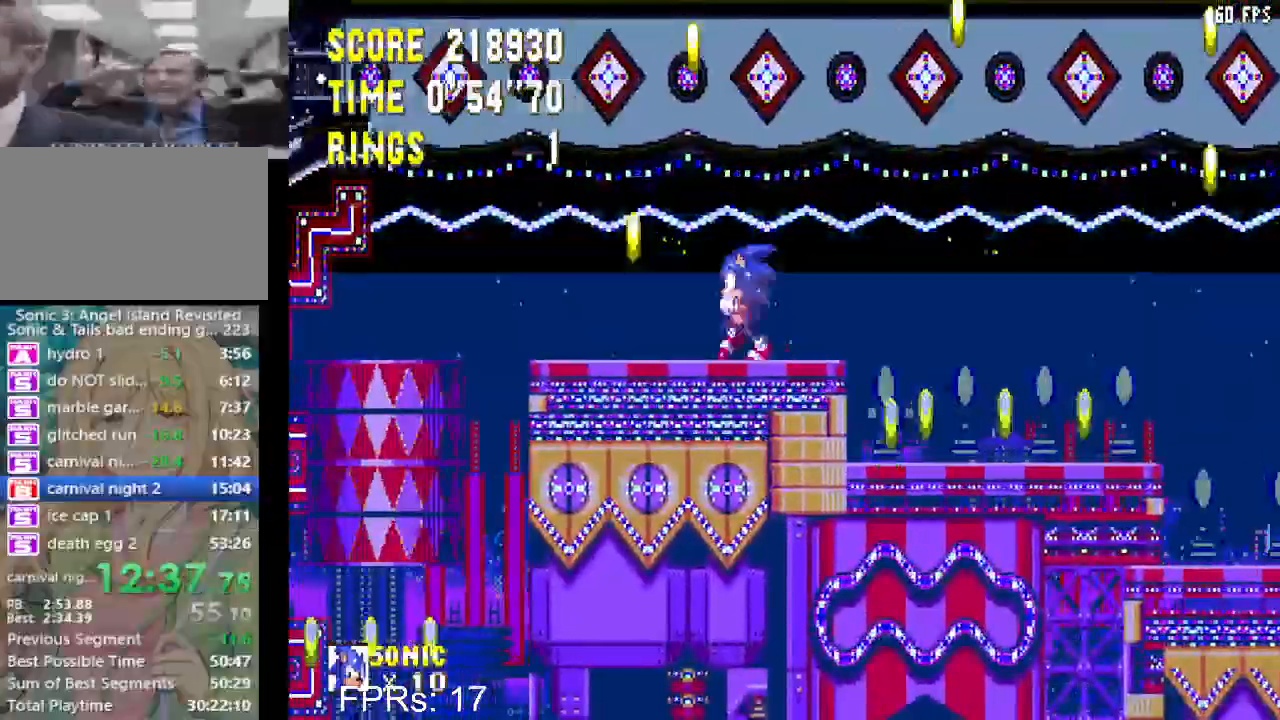
{"buttons": ["DPAD_LEFT"], "left_stick": "center", "right_stick": "center", "events": [[300, "CIRCLE", "down"], [317, "CROSS", "down"], [433, "CROSS", "up"], [467, "CIRCLE", "up"]]}
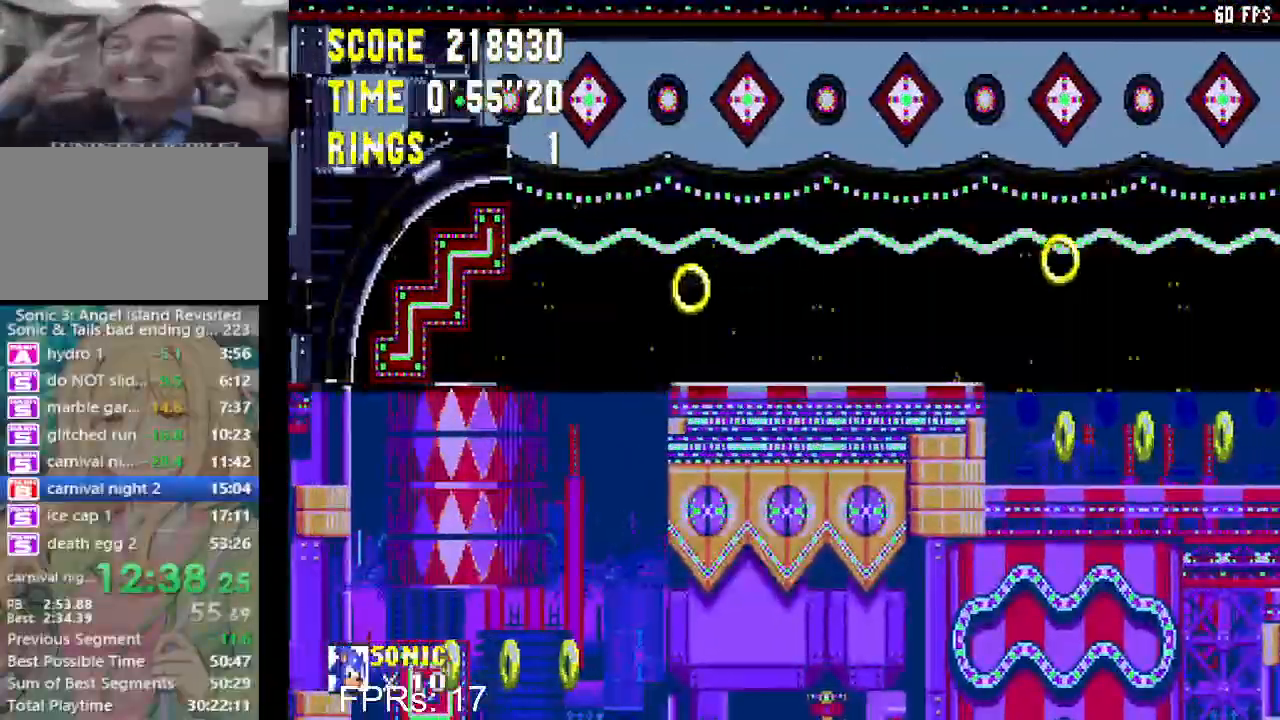
{"buttons": [], "left_stick": "center", "right_stick": "center", "events": [[100, "DPAD_LEFT", "up"], [200, "DPAD_RIGHT", "down"], [483, "DPAD_RIGHT", "up"]]}
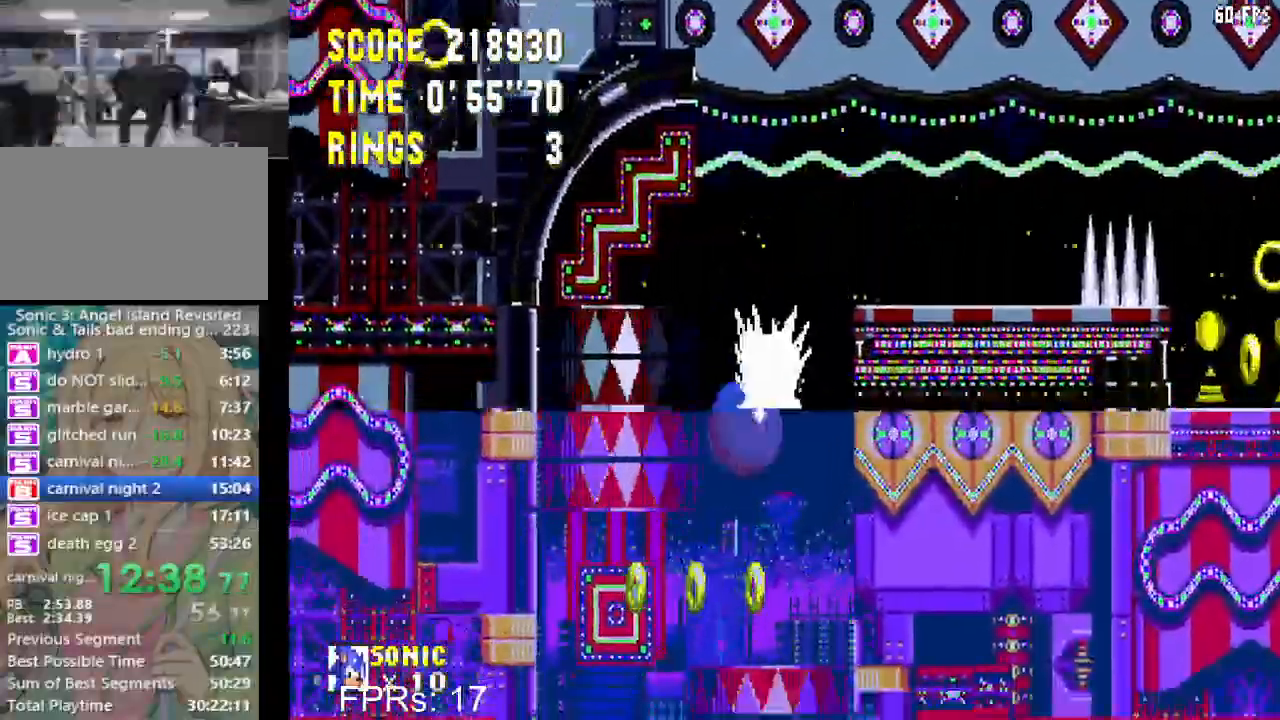
{"buttons": ["DPAD_RIGHT"], "left_stick": "center", "right_stick": "center", "events": [[233, "DPAD_RIGHT", "down"]]}
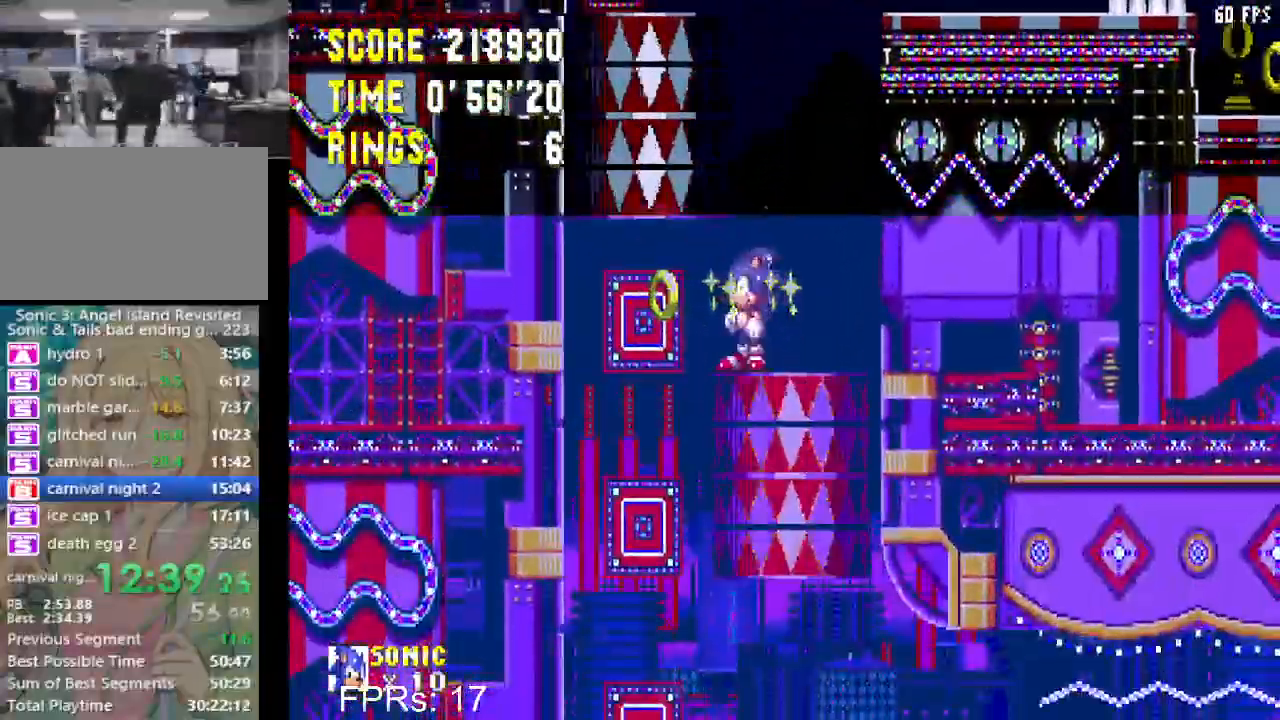
{"buttons": ["CROSS"], "left_stick": "center", "right_stick": "center", "events": [[117, "CROSS", "down"], [150, "CROSS", "up"], [483, "CROSS", "down"], [483, "DPAD_RIGHT", "up"]]}
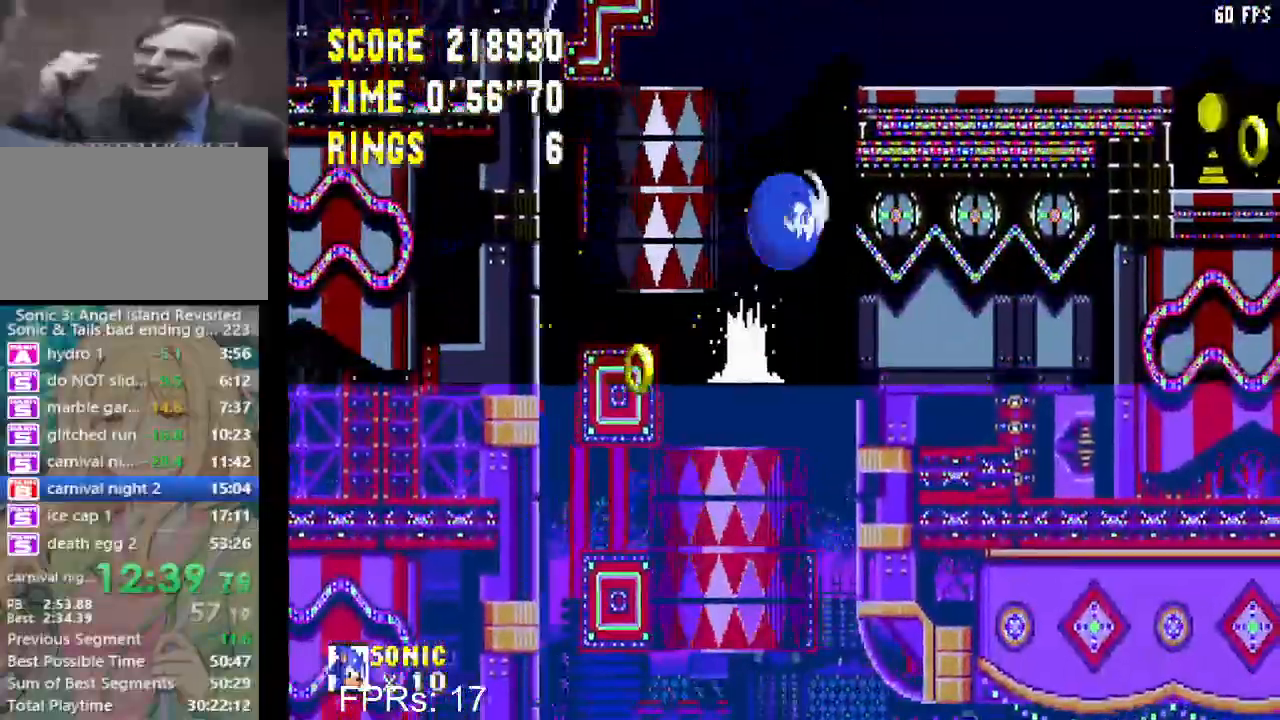
{"buttons": ["CROSS"], "left_stick": "center", "right_stick": "center", "events": []}
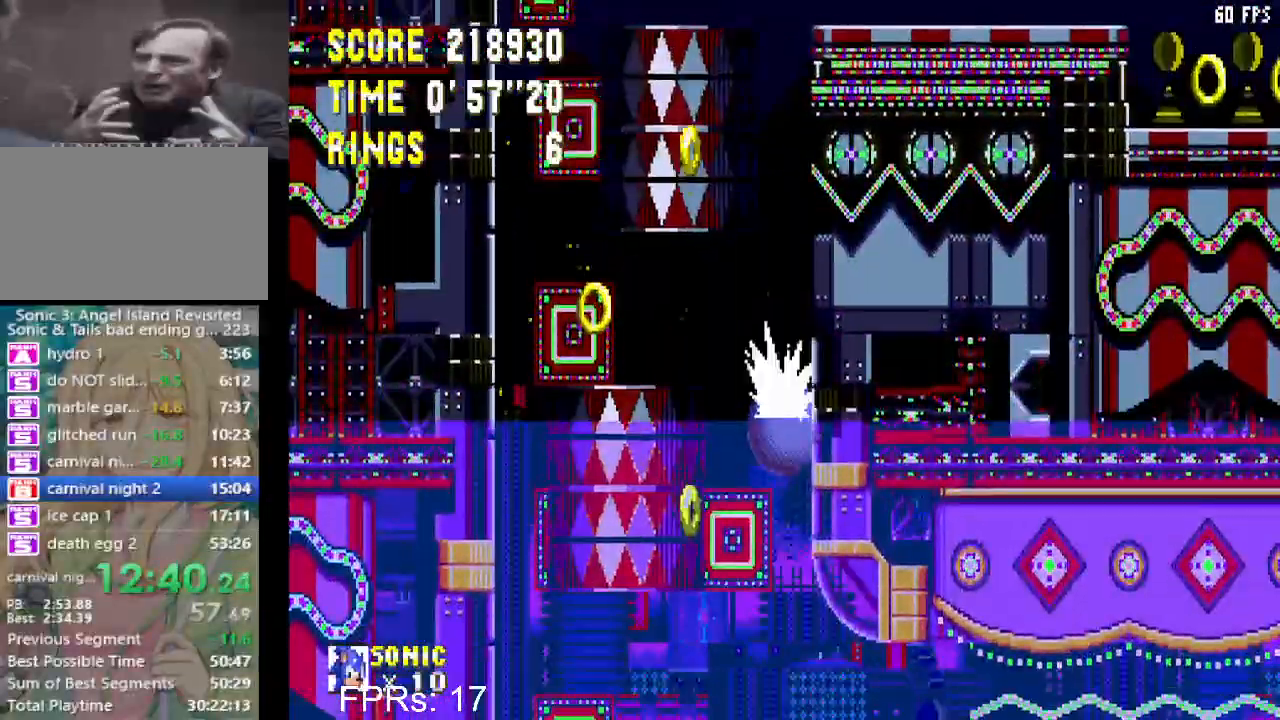
{"buttons": ["CROSS"], "left_stick": "center", "right_stick": "center", "events": []}
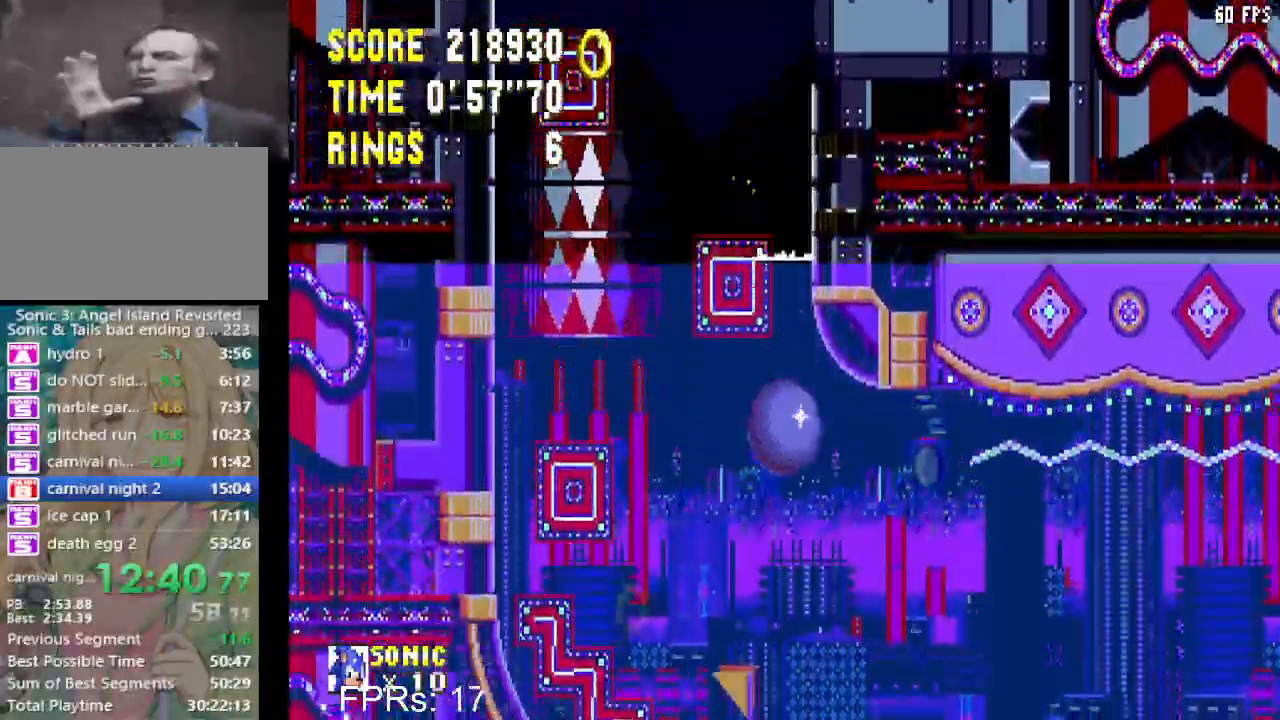
{"buttons": ["CROSS", "DPAD_LEFT"], "left_stick": "center", "right_stick": "center", "events": [[400, "DPAD_LEFT", "down"]]}
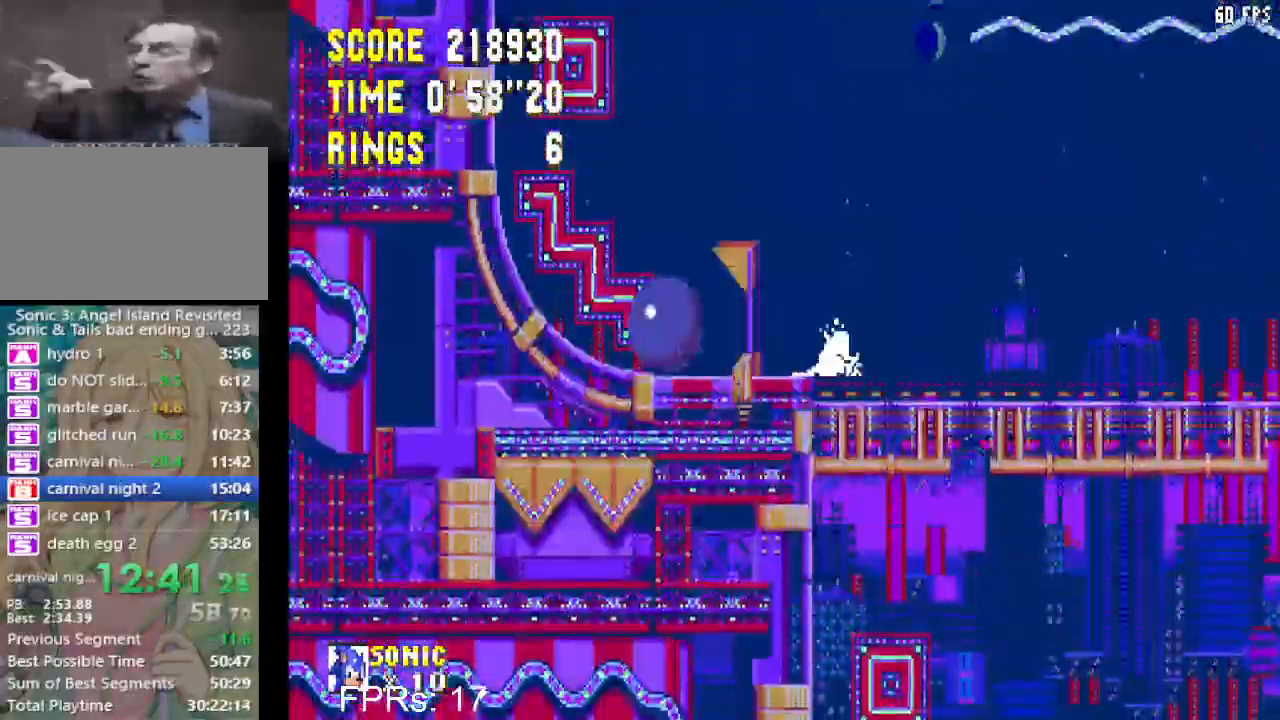
{"buttons": ["DPAD_RIGHT"], "left_stick": "center", "right_stick": "center", "events": [[17, "CROSS", "up"], [300, "DPAD_LEFT", "up"], [350, "DPAD_RIGHT", "down"]]}
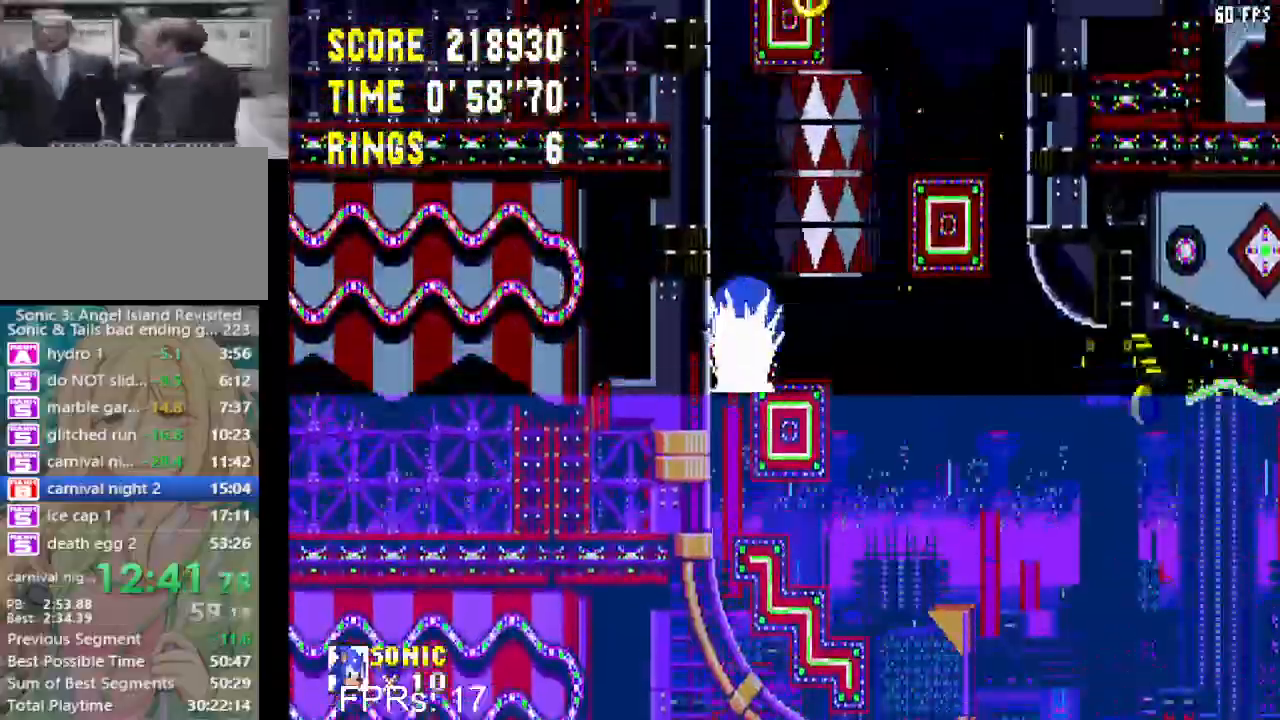
{"buttons": ["DPAD_RIGHT"], "left_stick": "center", "right_stick": "center", "events": []}
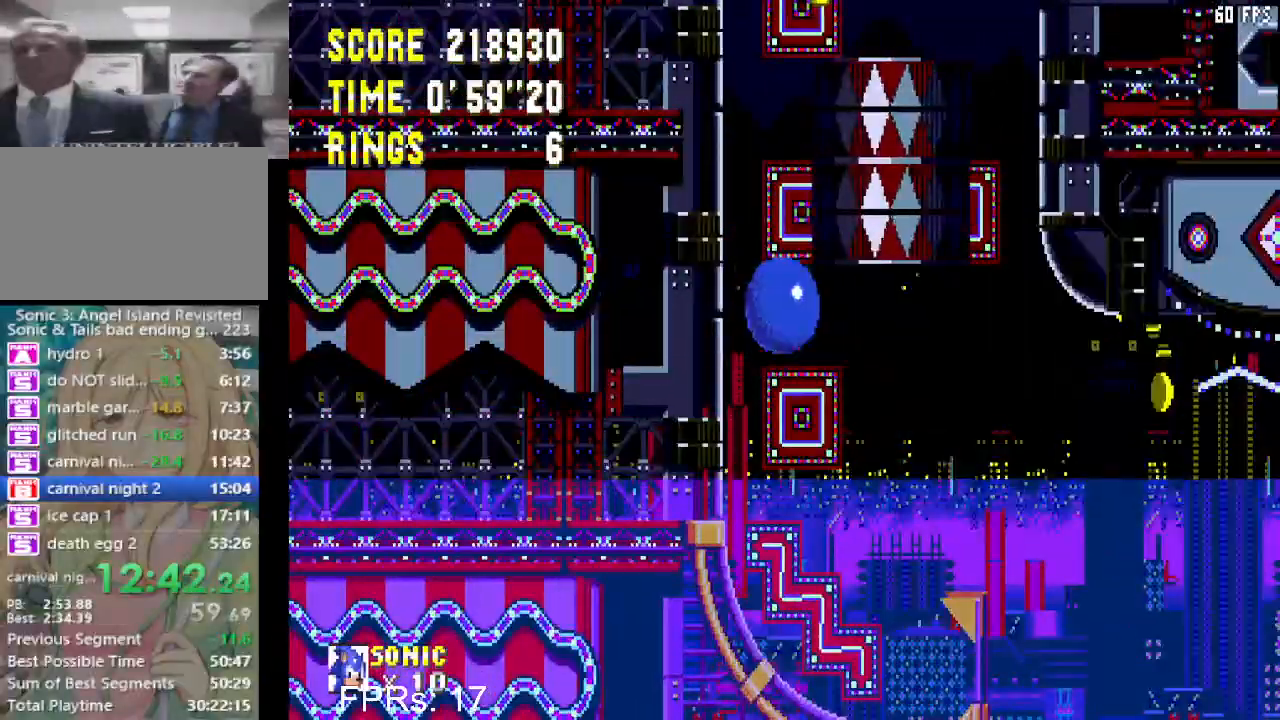
{"buttons": ["DPAD_RIGHT"], "left_stick": "center", "right_stick": "center", "events": []}
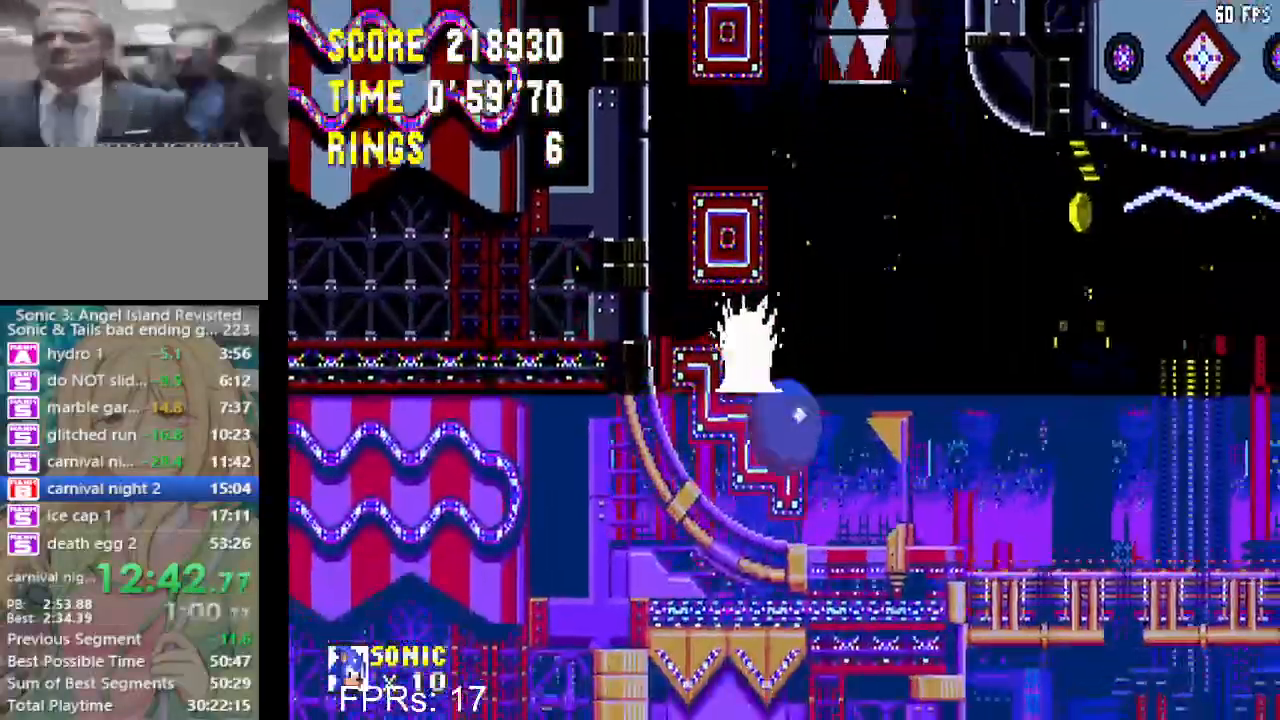
{"buttons": ["DPAD_RIGHT"], "left_stick": "center", "right_stick": "center", "events": []}
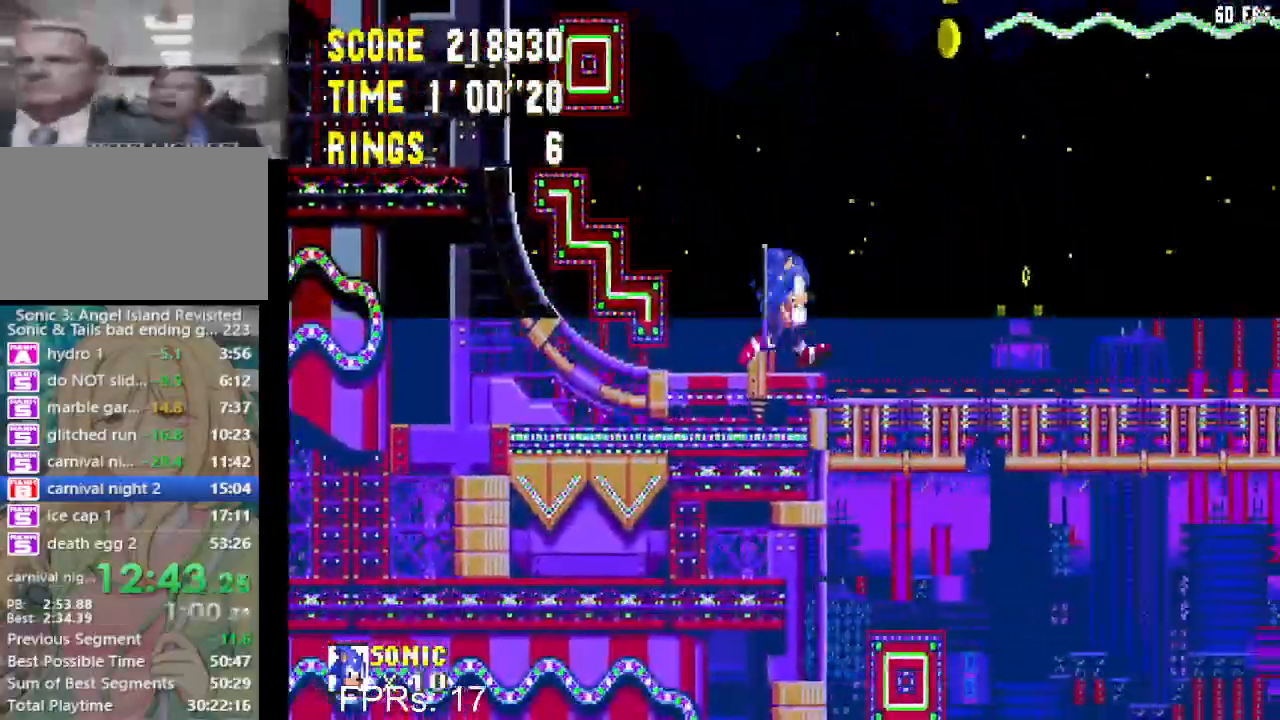
{"buttons": ["DPAD_RIGHT"], "left_stick": "center", "right_stick": "center", "events": []}
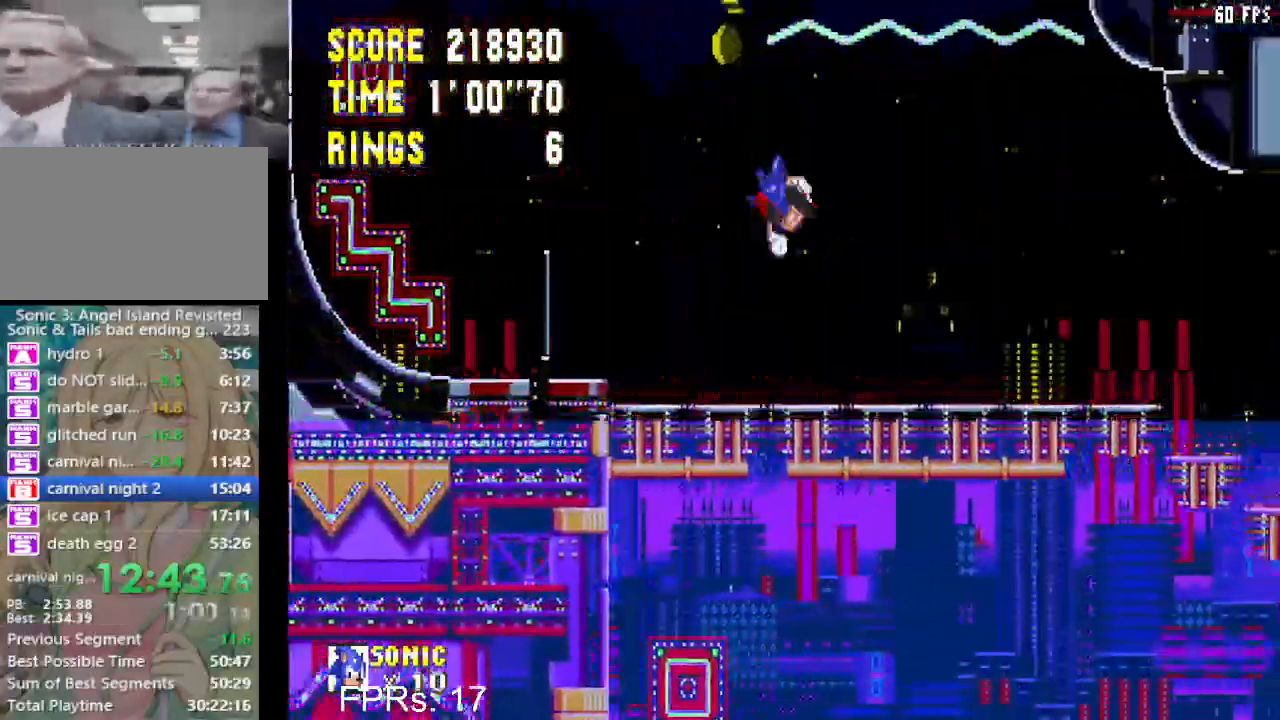
{"buttons": ["DPAD_RIGHT"], "left_stick": "center", "right_stick": "center", "events": []}
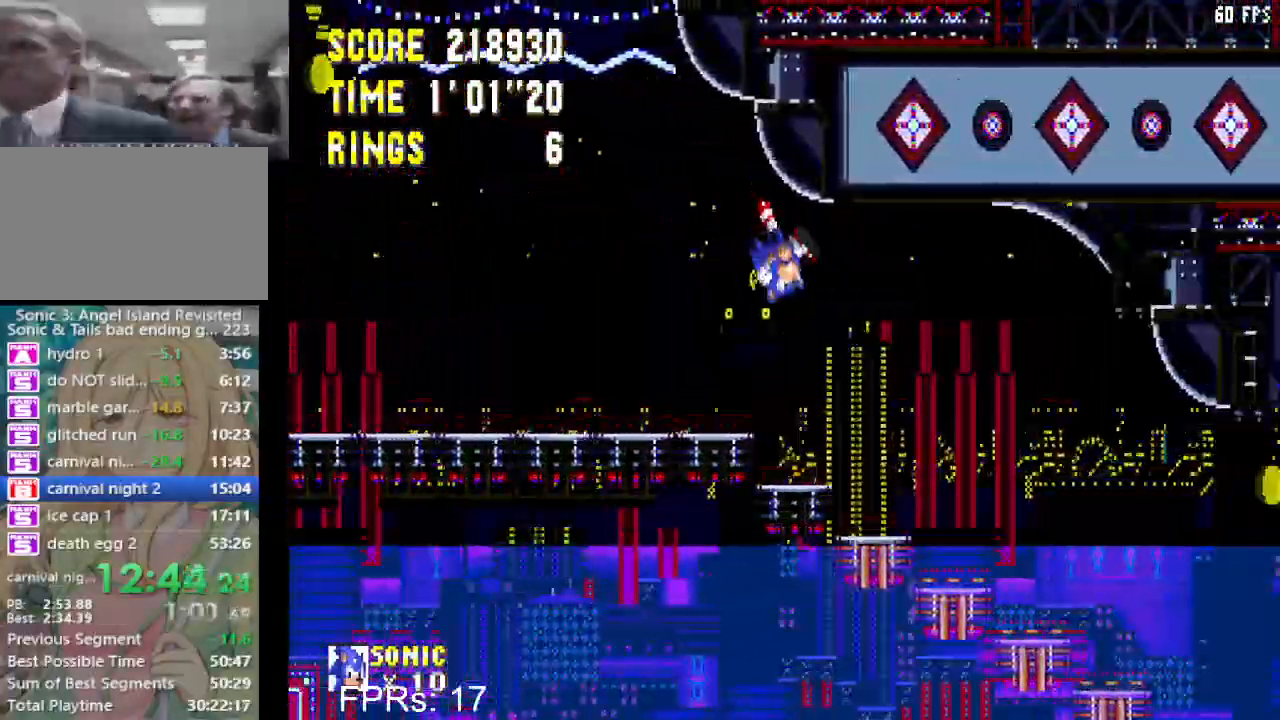
{"buttons": ["DPAD_RIGHT"], "left_stick": "center", "right_stick": "center", "events": []}
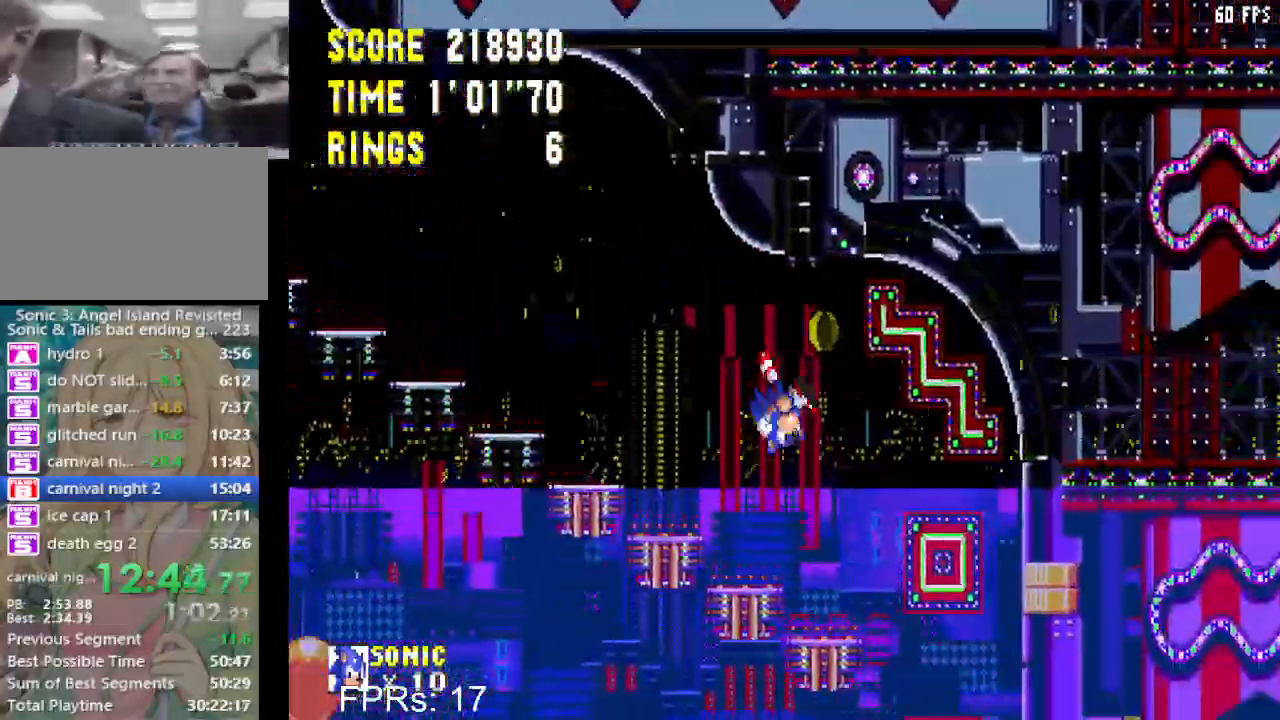
{"buttons": ["DPAD_LEFT"], "left_stick": "center", "right_stick": "center", "events": [[167, "DPAD_RIGHT", "up"], [200, "DPAD_LEFT", "down"]]}
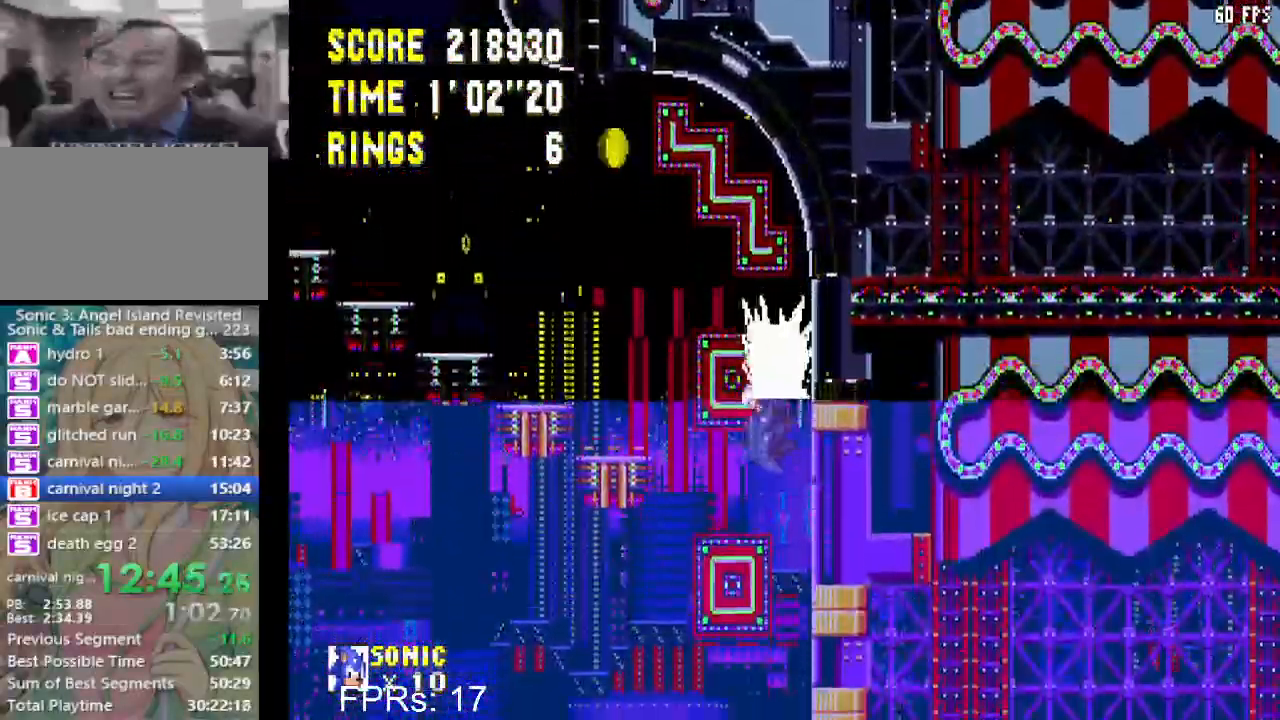
{"buttons": ["DPAD_LEFT"], "left_stick": "center", "right_stick": "center", "events": []}
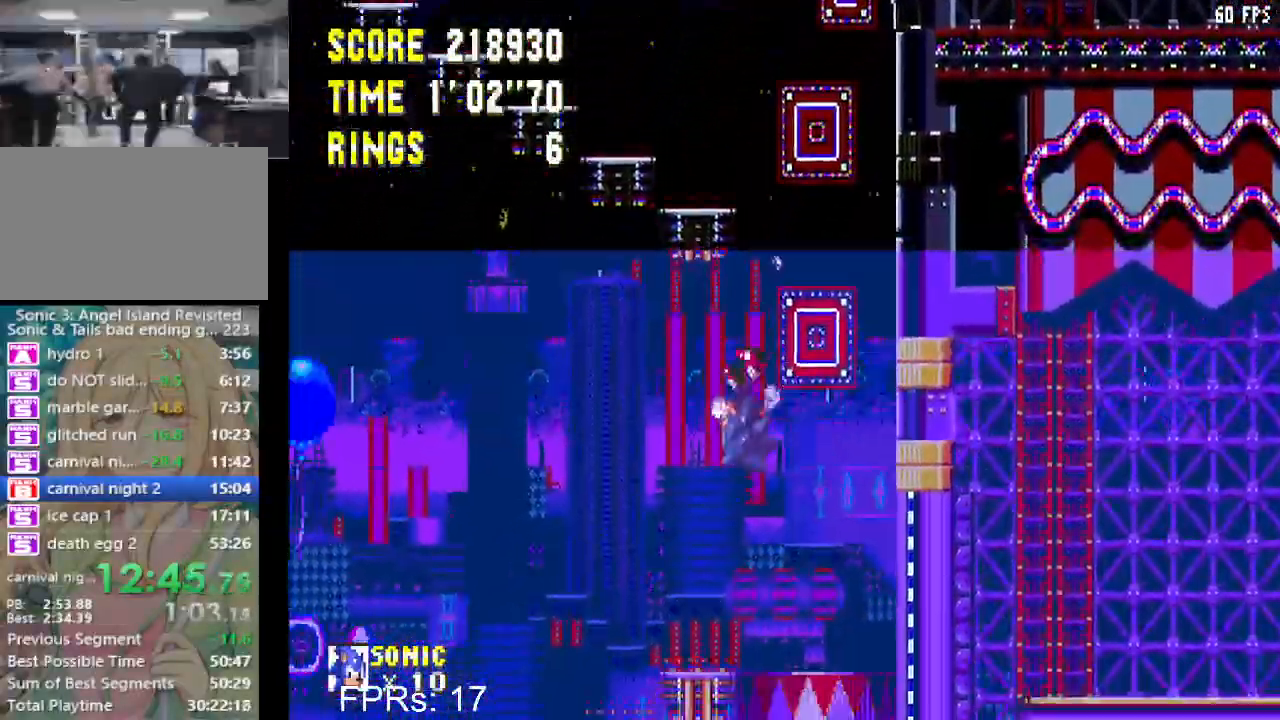
{"buttons": [], "left_stick": "center", "right_stick": "center", "events": [[450, "DPAD_LEFT", "up"]]}